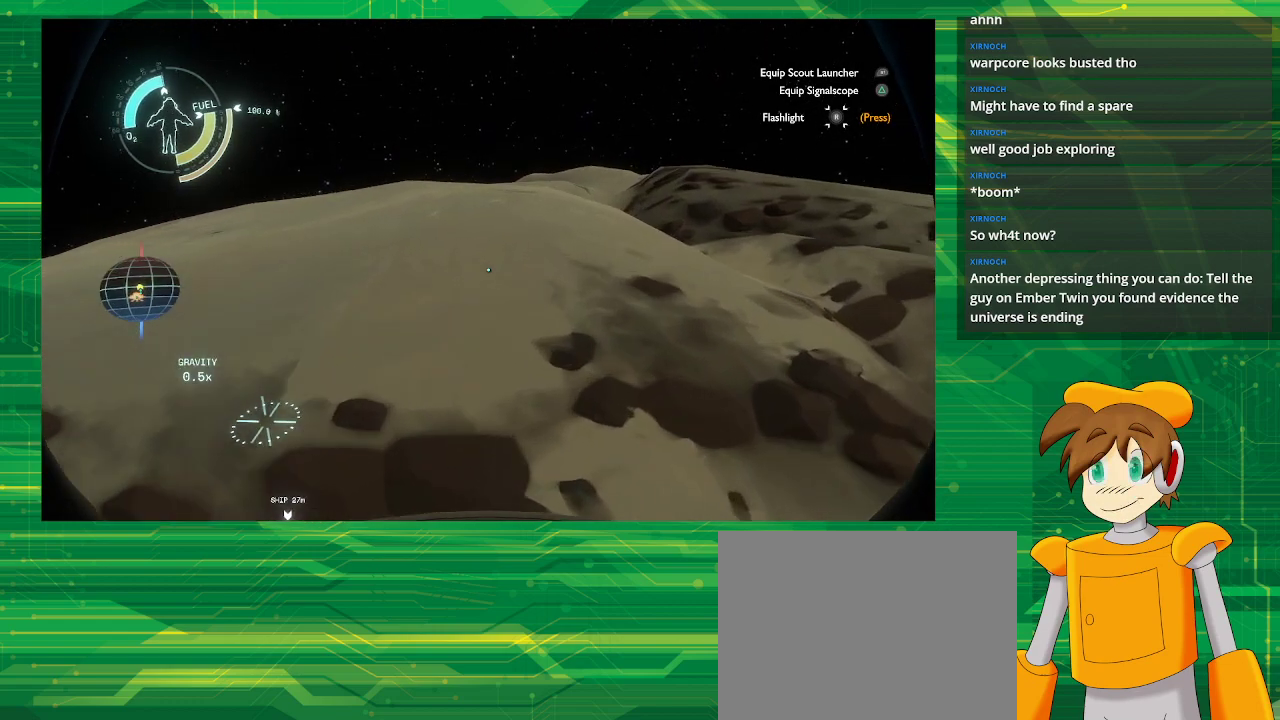
Gameplay with a controller (PlayStation layout); each line is a JSON object with the inputs held at the frame after it. "events" lists button and stick changes between this image and that frame as [ms after this image, input, new state], when the widget could be followed in between. Not read: L3 R3.
{"buttons": [], "left_stick": "up", "right_stick": "center", "events": [[33, "CROSS", "up"]]}
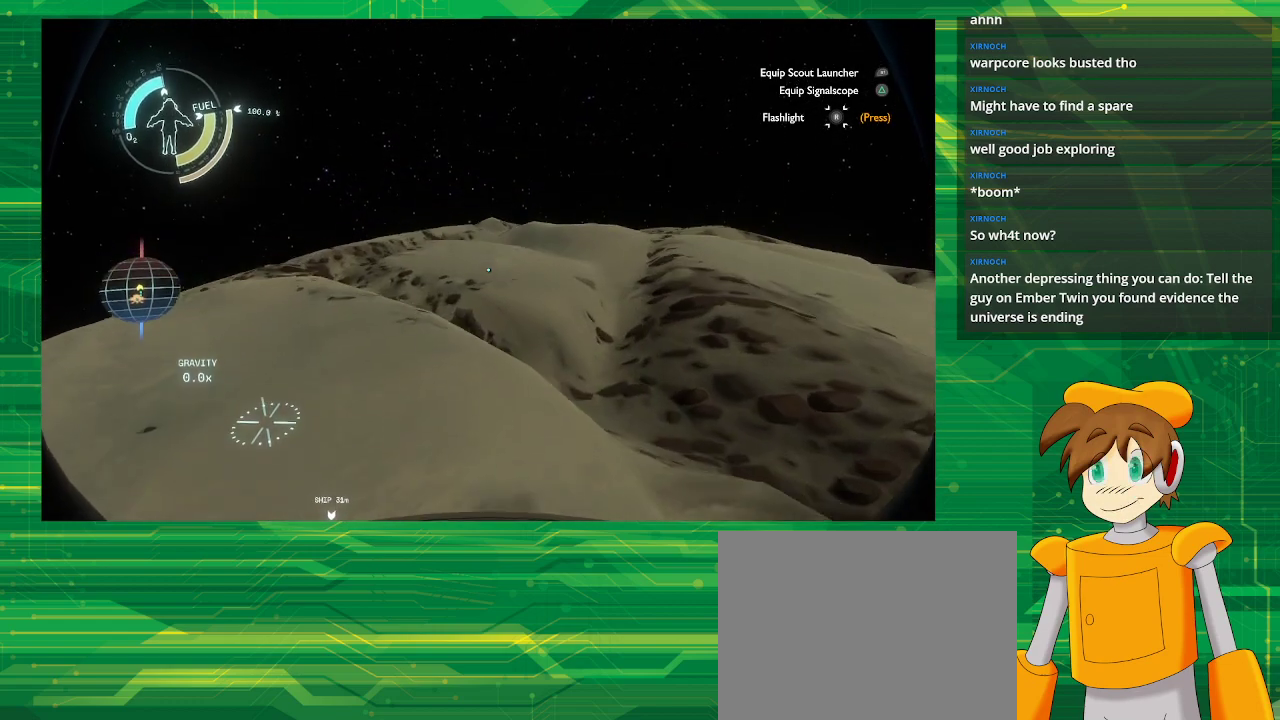
{"buttons": [], "left_stick": "up", "right_stick": "center", "events": []}
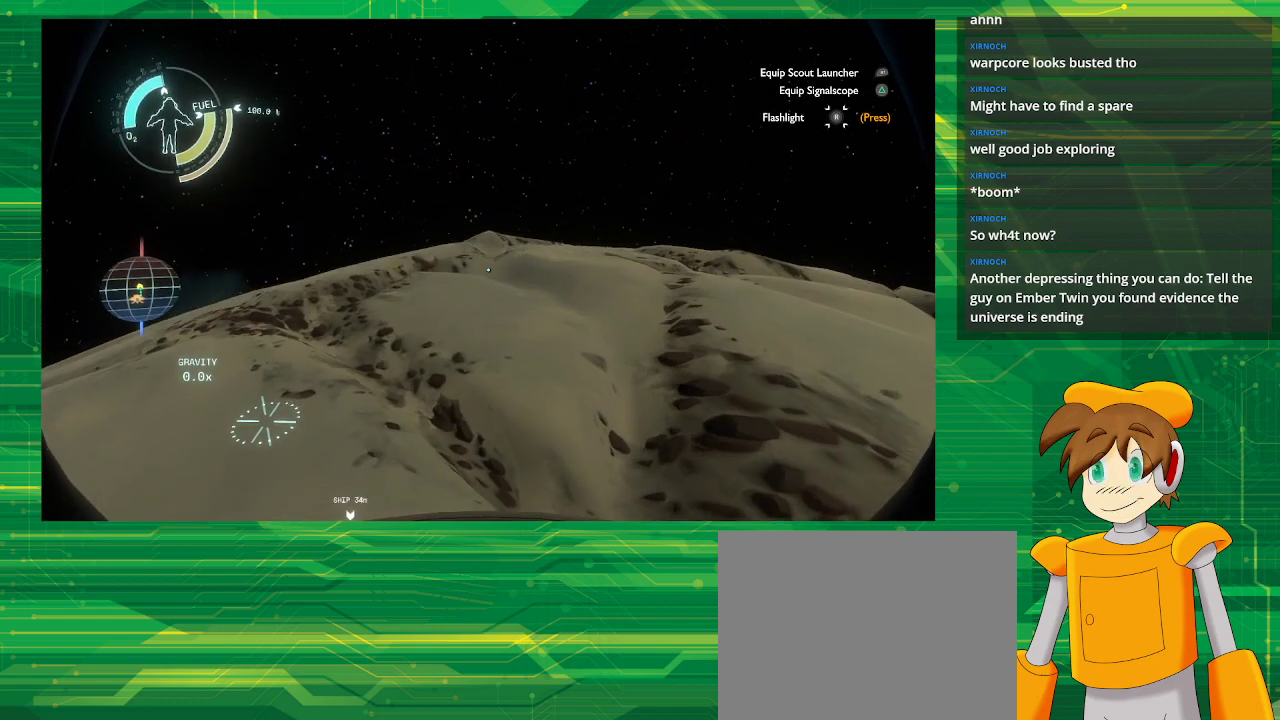
{"buttons": [], "left_stick": "up", "right_stick": "center", "events": []}
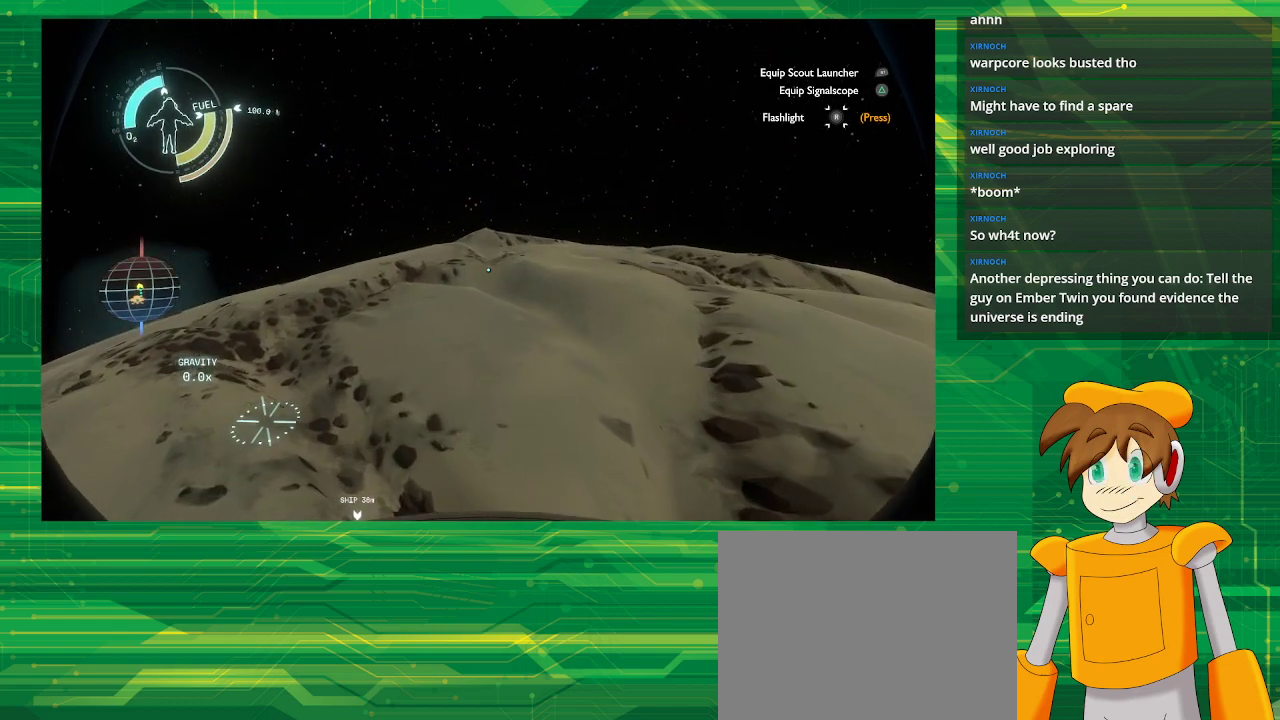
{"buttons": ["R2"], "left_stick": "up", "right_stick": "center", "events": [[50, "R2", "down"]]}
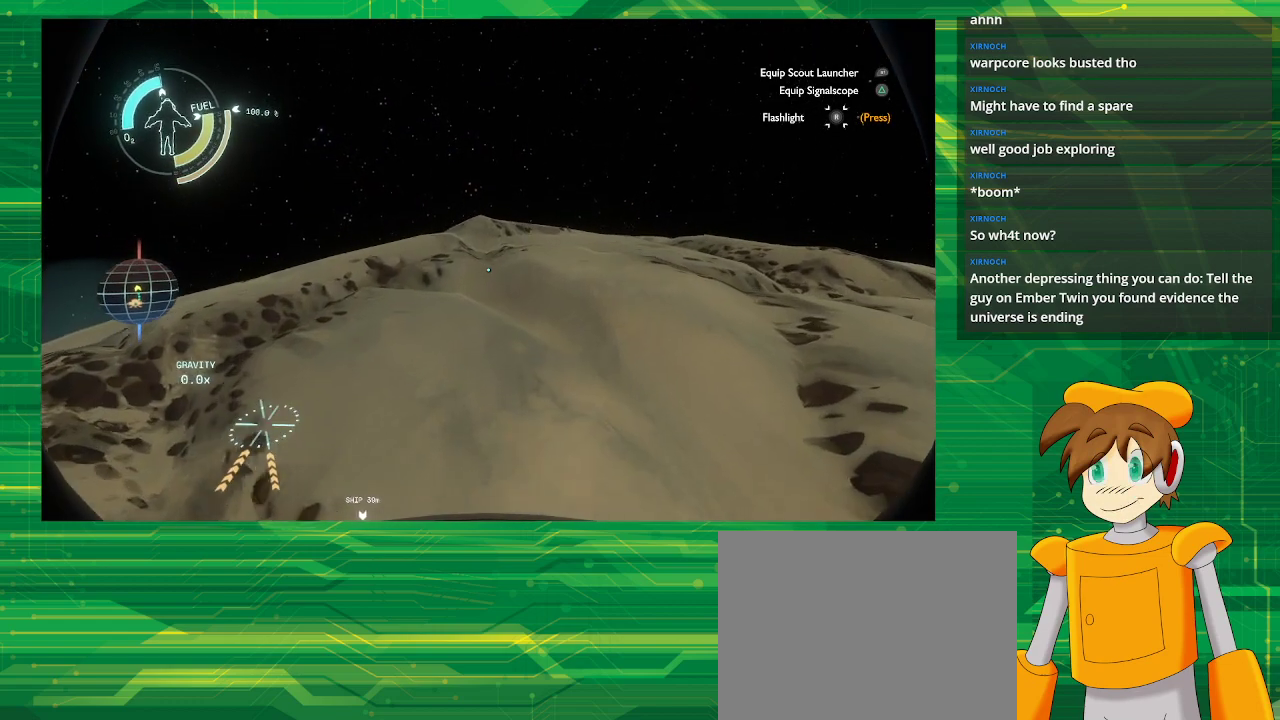
{"buttons": ["R2"], "left_stick": "up", "right_stick": "center", "events": []}
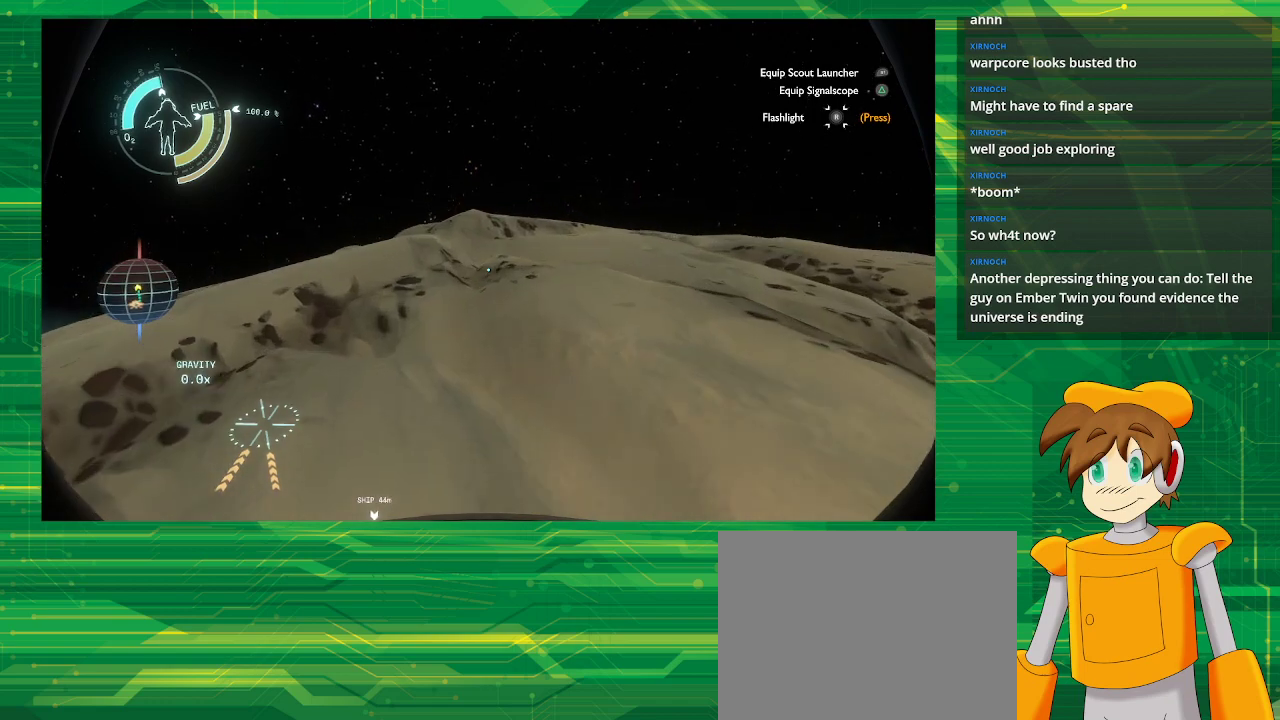
{"buttons": [], "left_stick": "center", "right_stick": "center", "events": [[417, "R2", "up"], [450, "left_stick", "center"]]}
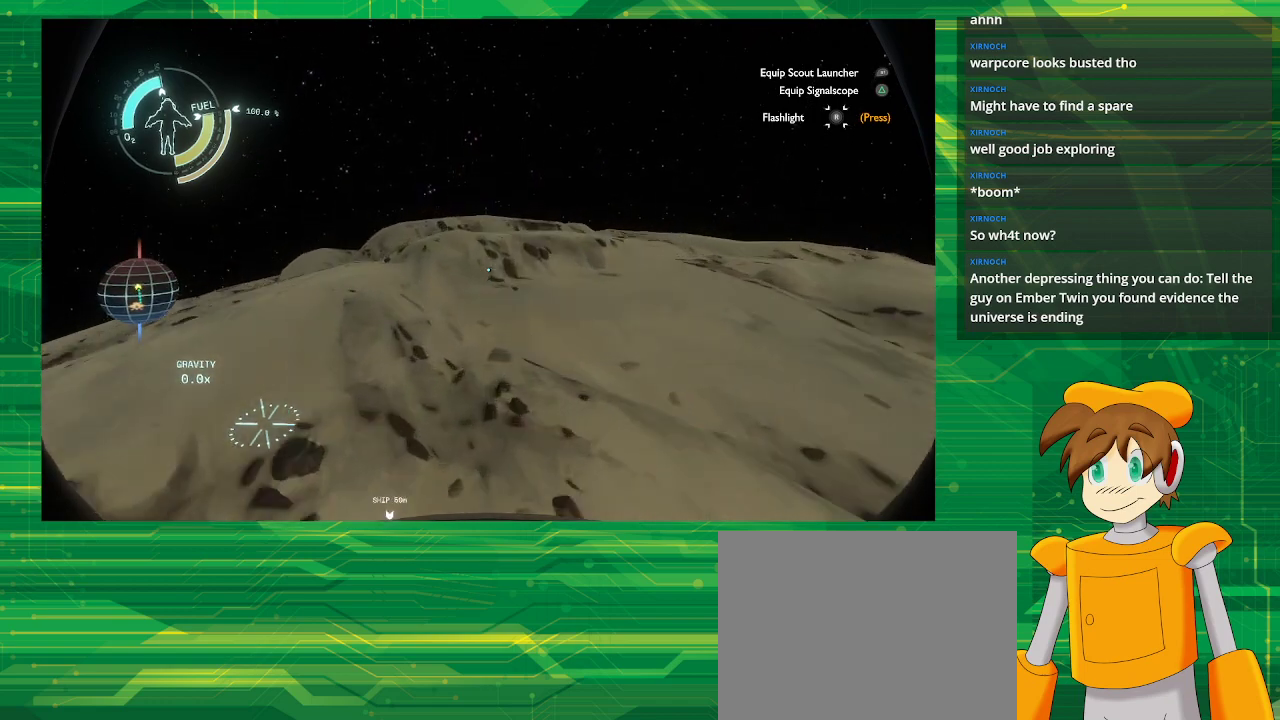
{"buttons": [], "left_stick": "center", "right_stick": "center", "events": []}
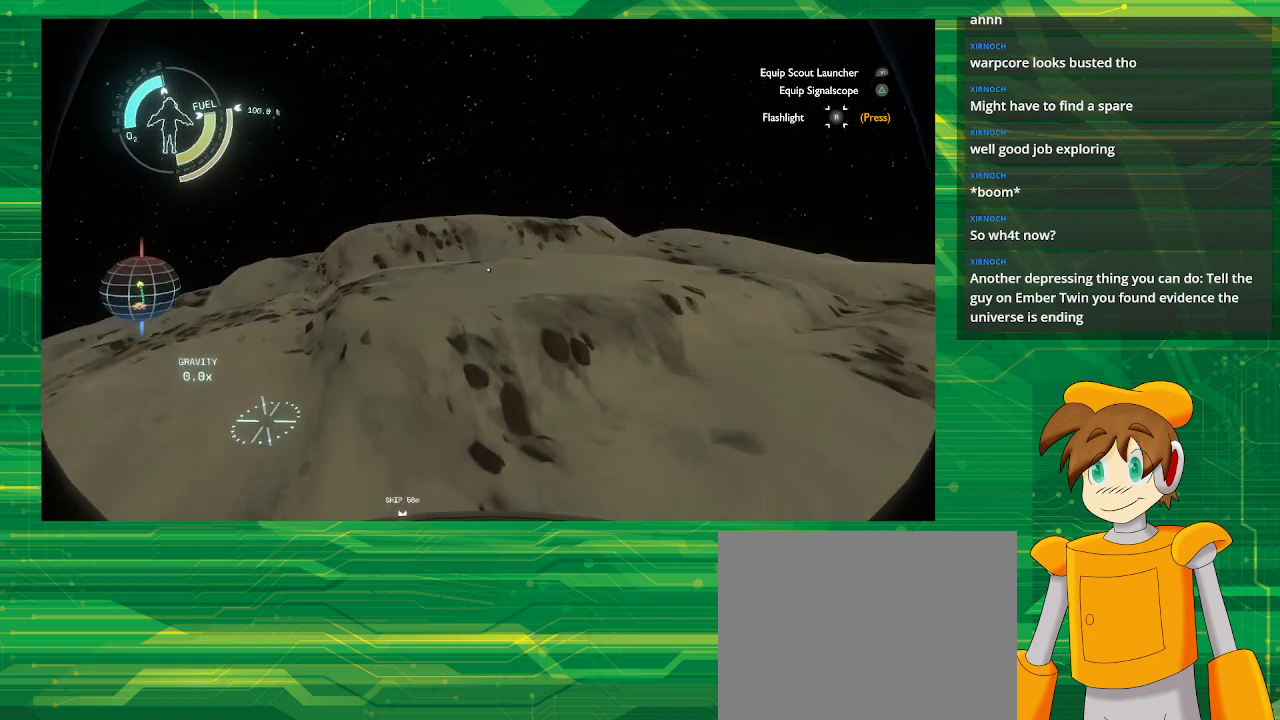
{"buttons": ["R2"], "left_stick": "center", "right_stick": "center", "events": [[333, "R2", "down"]]}
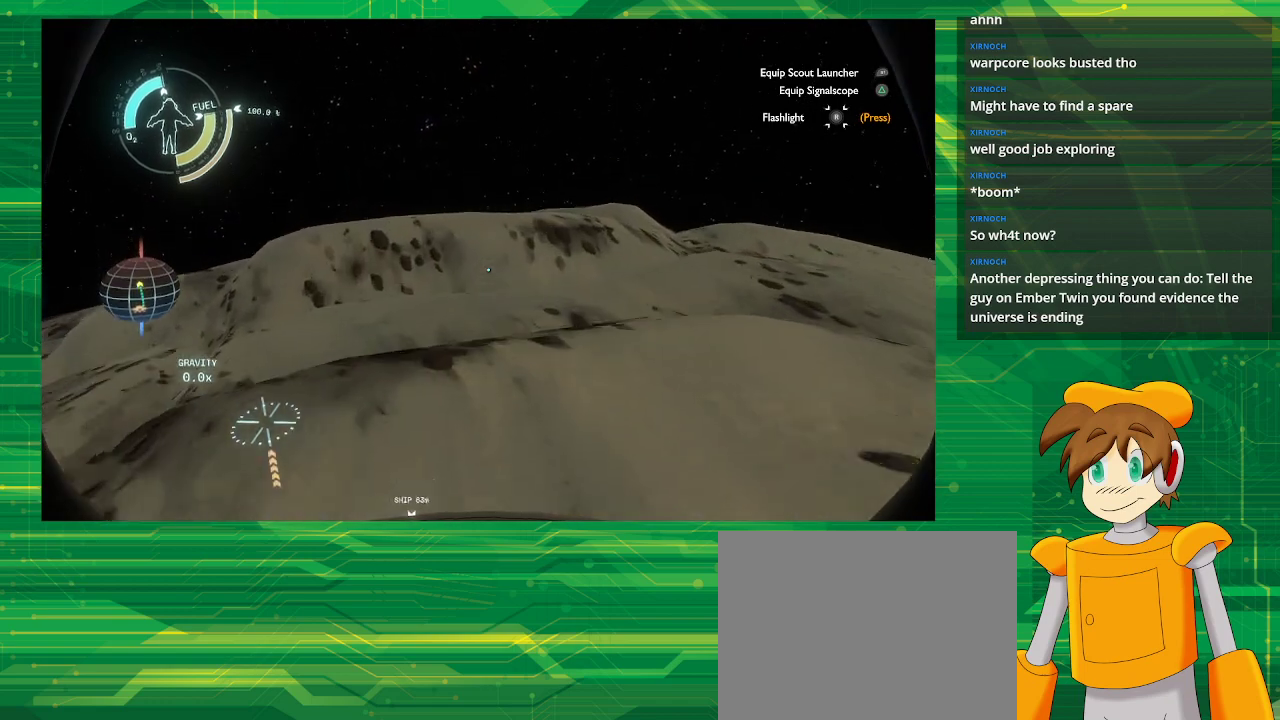
{"buttons": ["R2"], "left_stick": "center", "right_stick": "center", "events": [[167, "R2", "up"], [433, "R2", "down"]]}
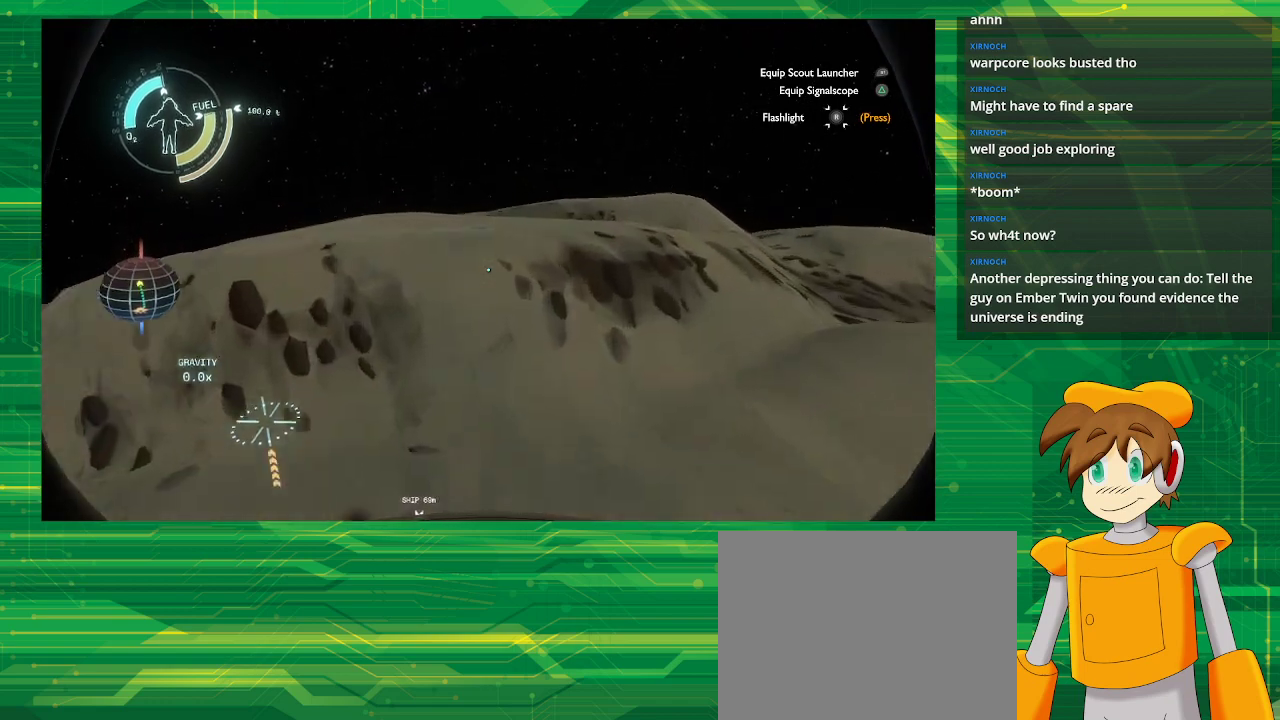
{"buttons": ["R2"], "left_stick": "center", "right_stick": "center", "events": []}
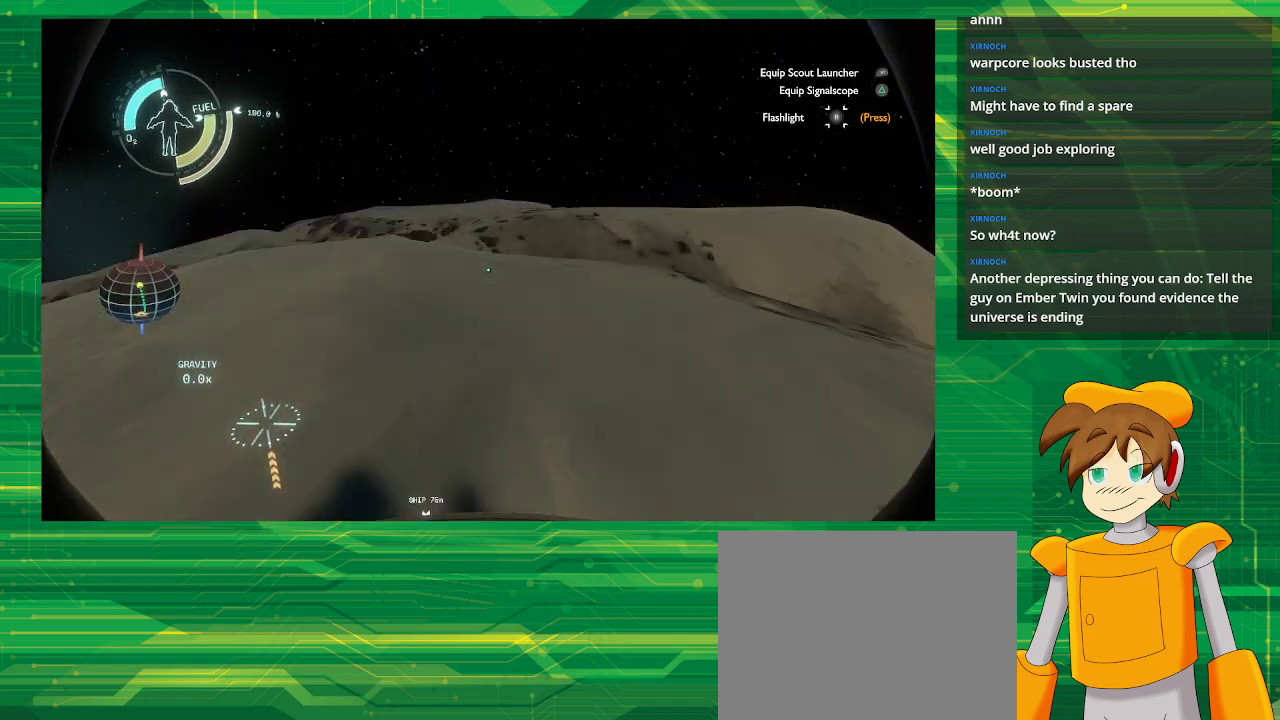
{"buttons": [], "left_stick": "center", "right_stick": "center", "events": [[50, "R2", "up"]]}
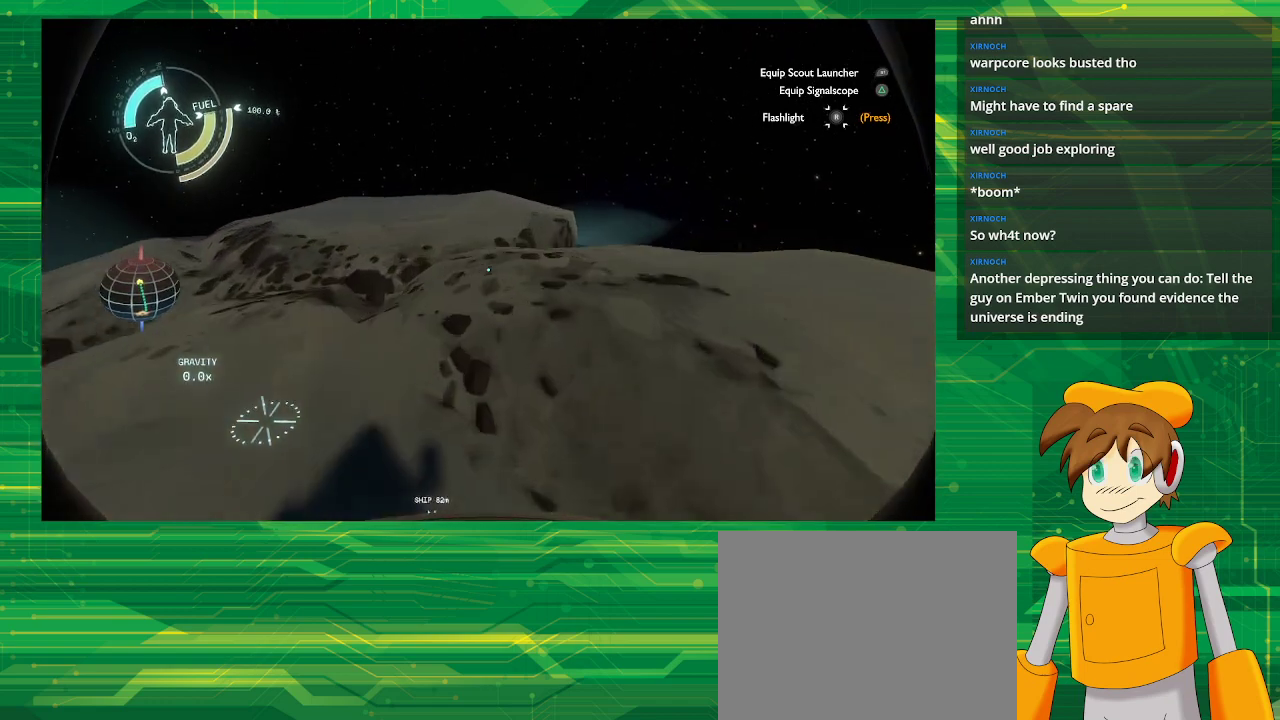
{"buttons": [], "left_stick": "center", "right_stick": "center", "events": []}
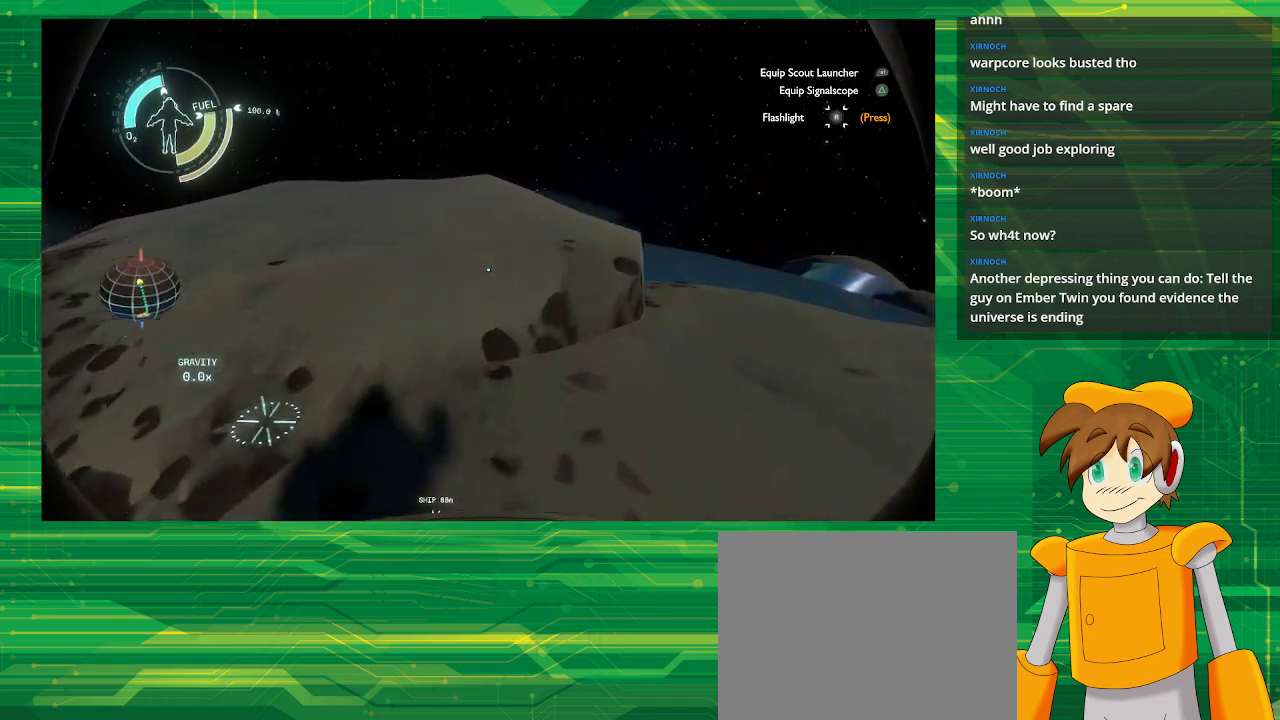
{"buttons": [], "left_stick": "down", "right_stick": "center", "events": [[117, "left_stick", "down"]]}
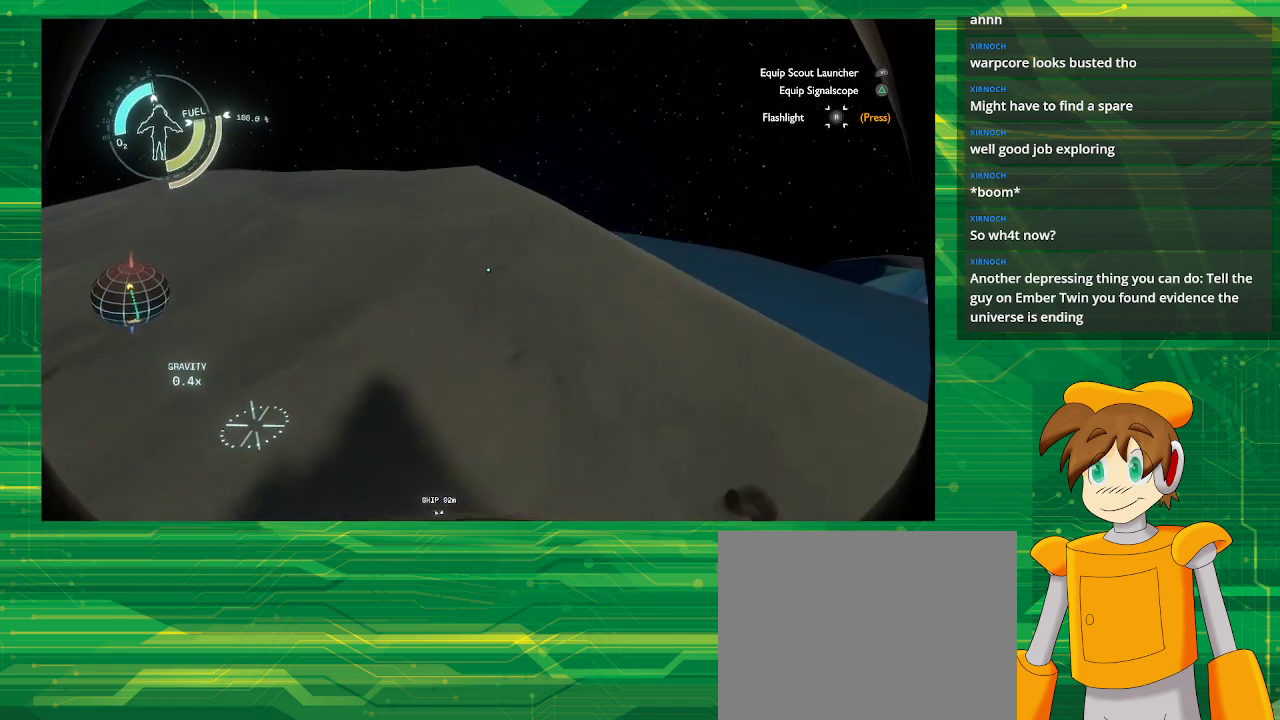
{"buttons": [], "left_stick": "up", "right_stick": "right", "events": [[83, "left_stick", "center"], [283, "left_stick", "up"], [333, "right_stick", "right"]]}
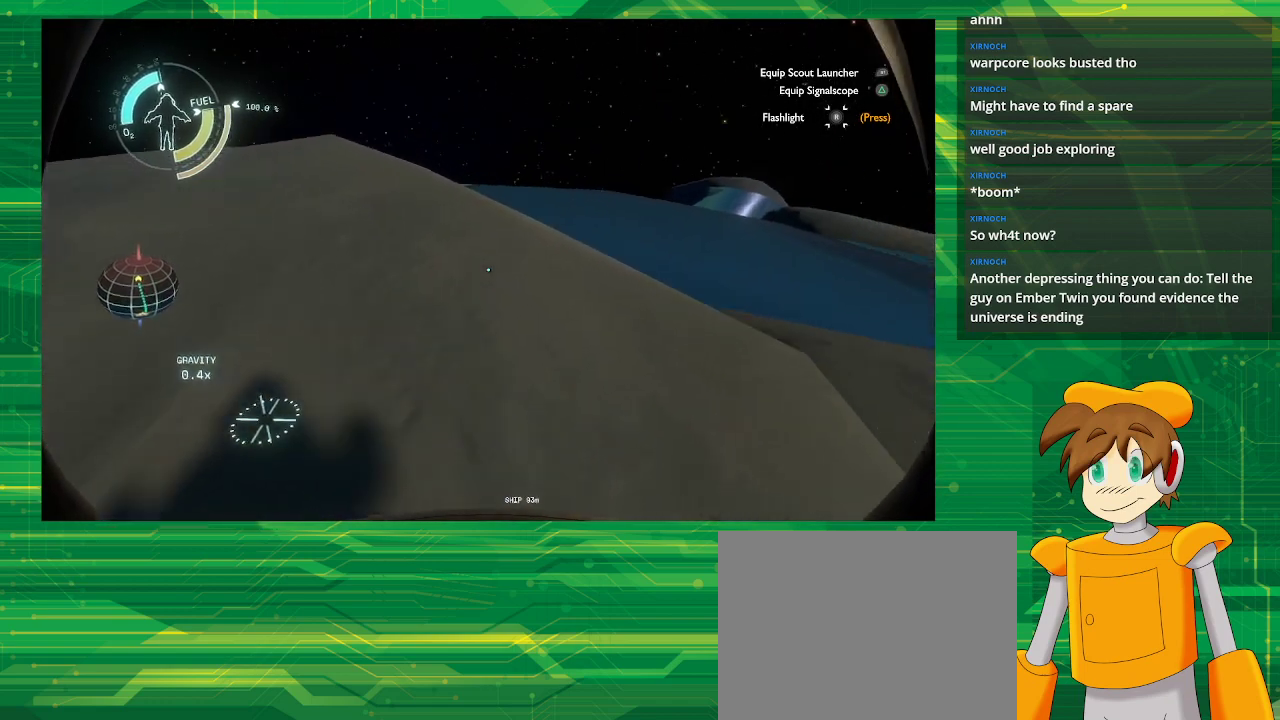
{"buttons": [], "left_stick": "up", "right_stick": "center", "events": [[133, "right_stick", "center"]]}
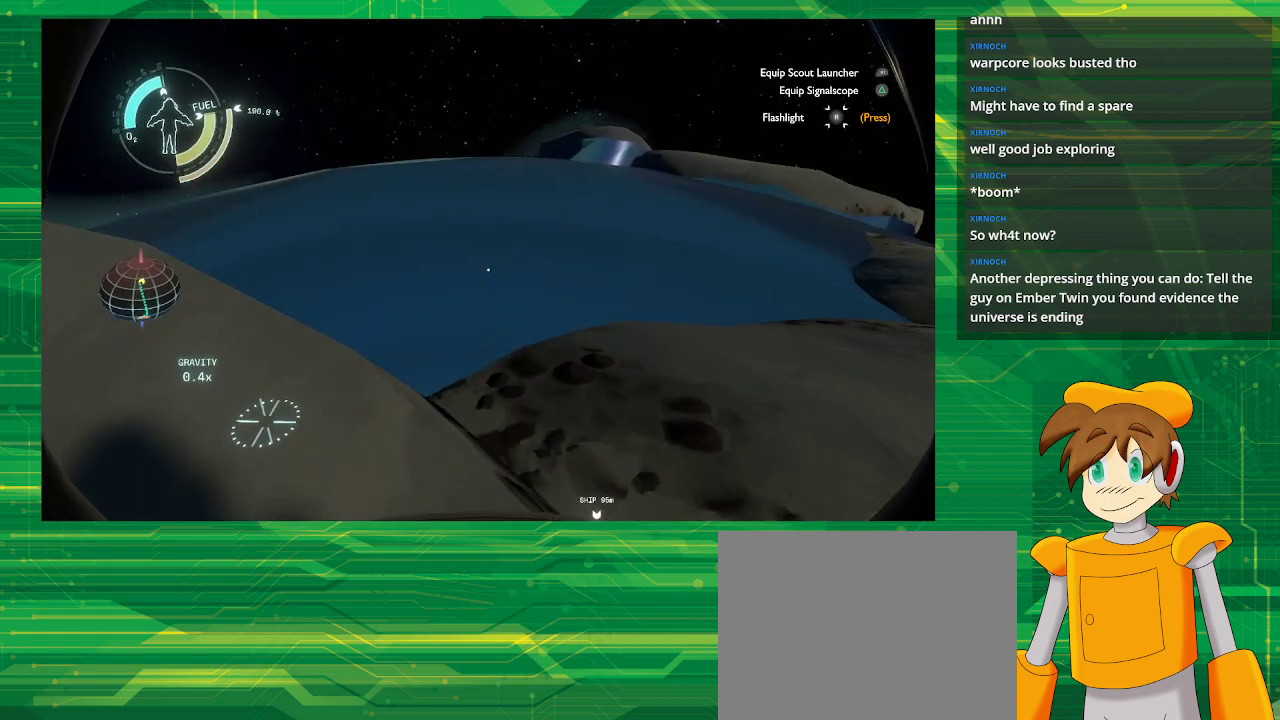
{"buttons": [], "left_stick": "up", "right_stick": "center", "events": []}
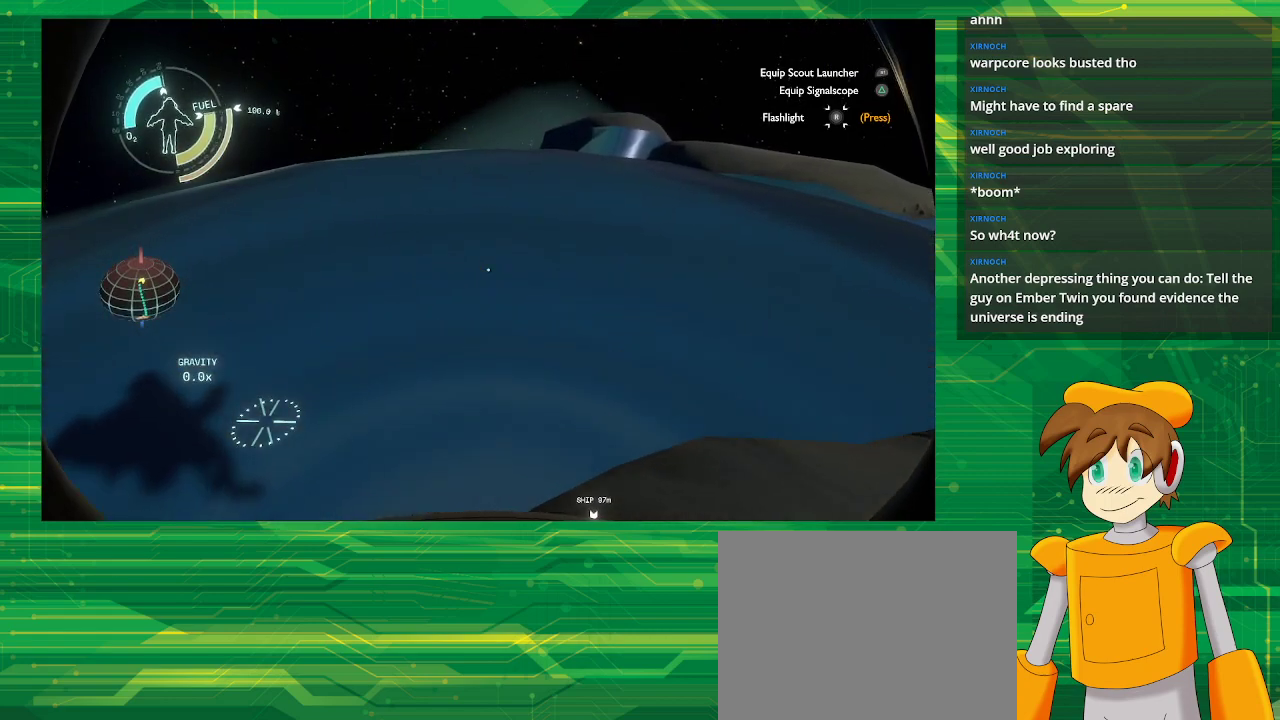
{"buttons": [], "left_stick": "up", "right_stick": "center", "events": []}
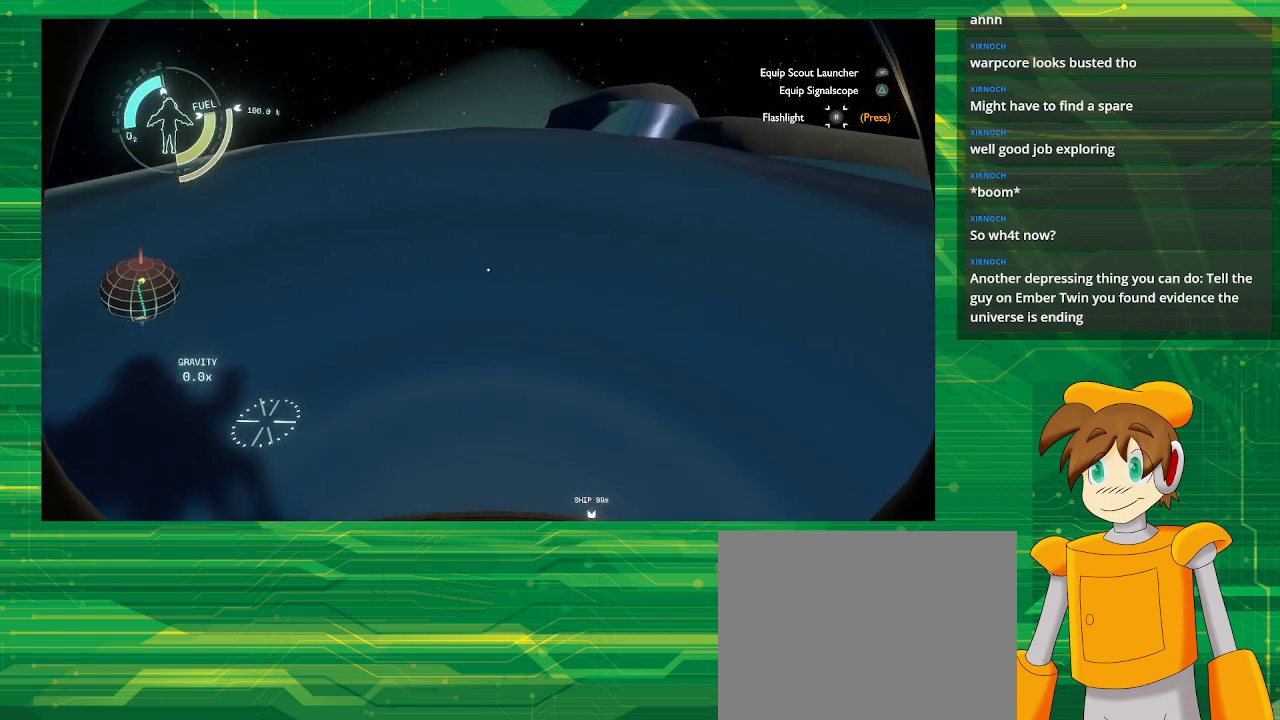
{"buttons": [], "left_stick": "up", "right_stick": "left", "events": [[433, "right_stick", "left"]]}
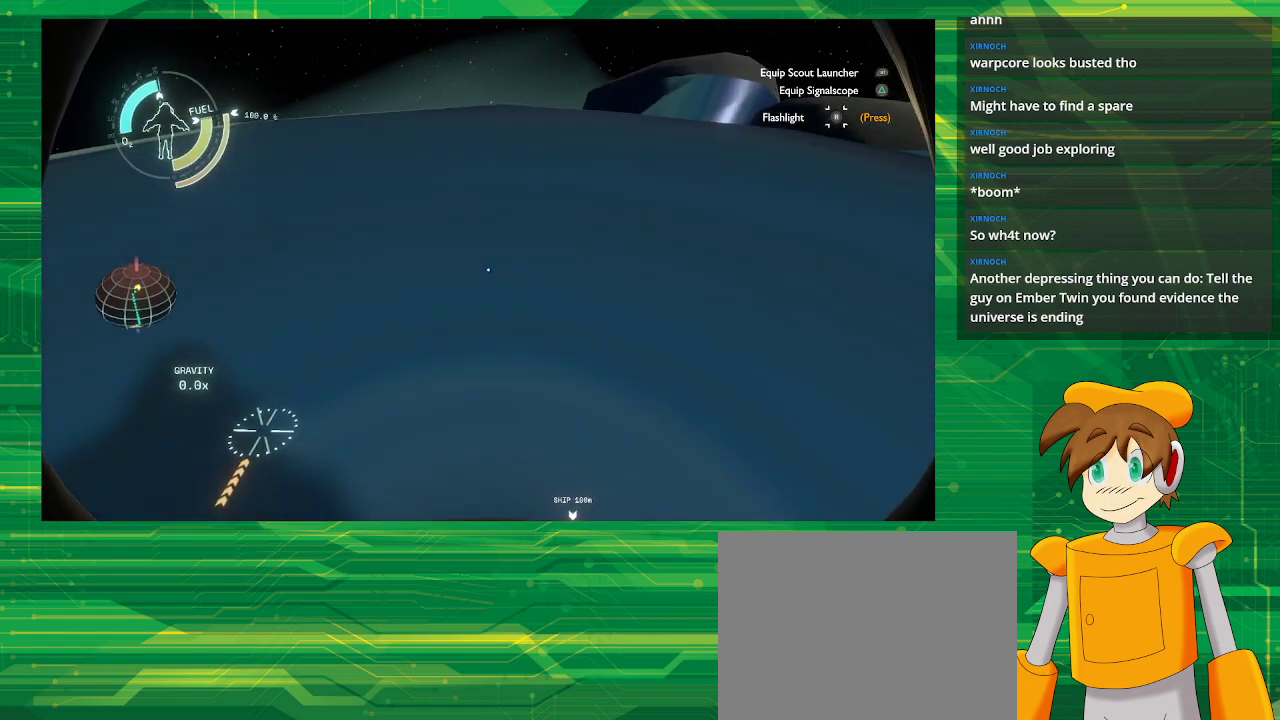
{"buttons": [], "left_stick": "up", "right_stick": "center", "events": [[200, "right_stick", "center"]]}
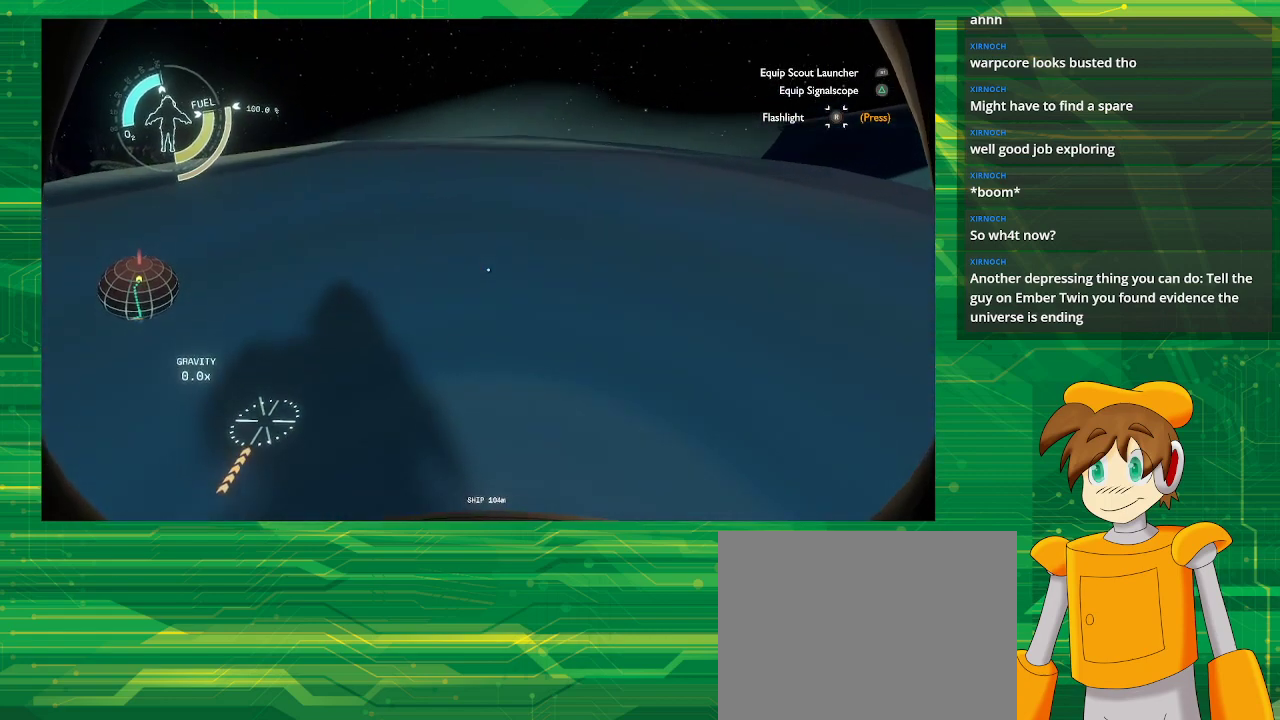
{"buttons": [], "left_stick": "up", "right_stick": "left", "events": [[317, "right_stick", "left"]]}
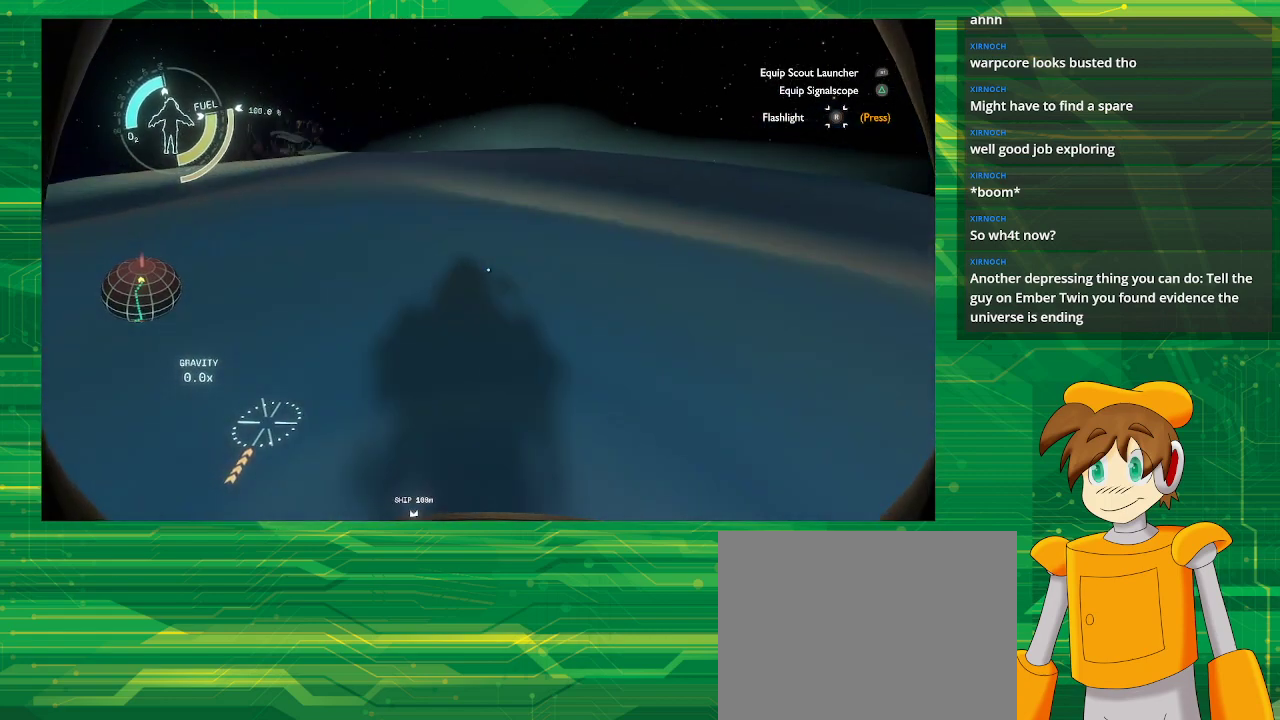
{"buttons": [], "left_stick": "up-left", "right_stick": "center", "events": [[50, "right_stick", "center"], [183, "left_stick", "up-left"]]}
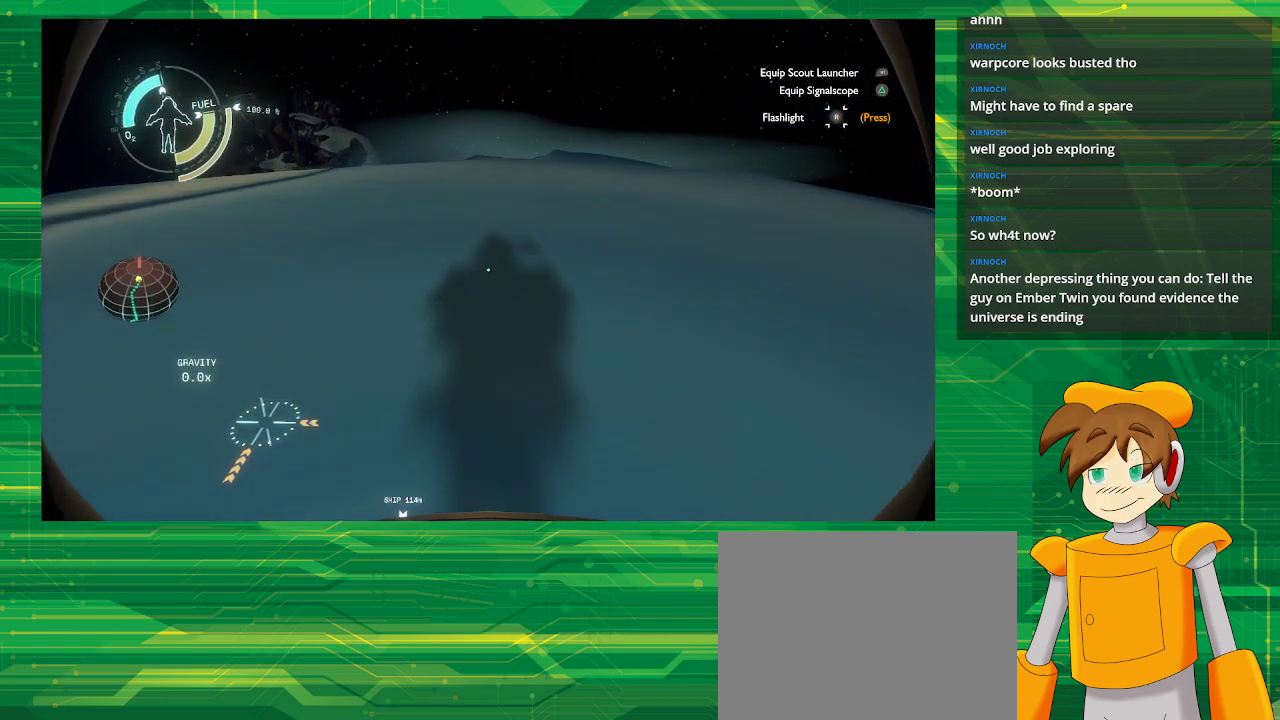
{"buttons": [], "left_stick": "up-left", "right_stick": "center", "events": []}
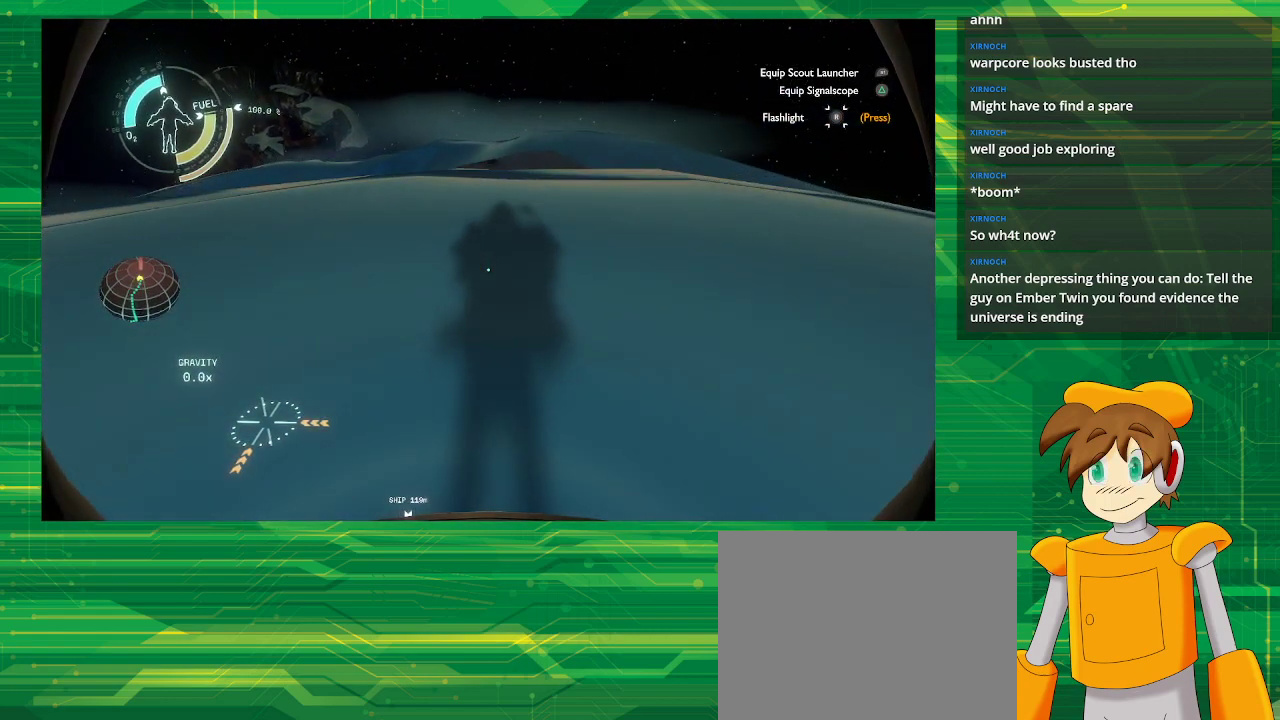
{"buttons": [], "left_stick": "up-left", "right_stick": "center", "events": []}
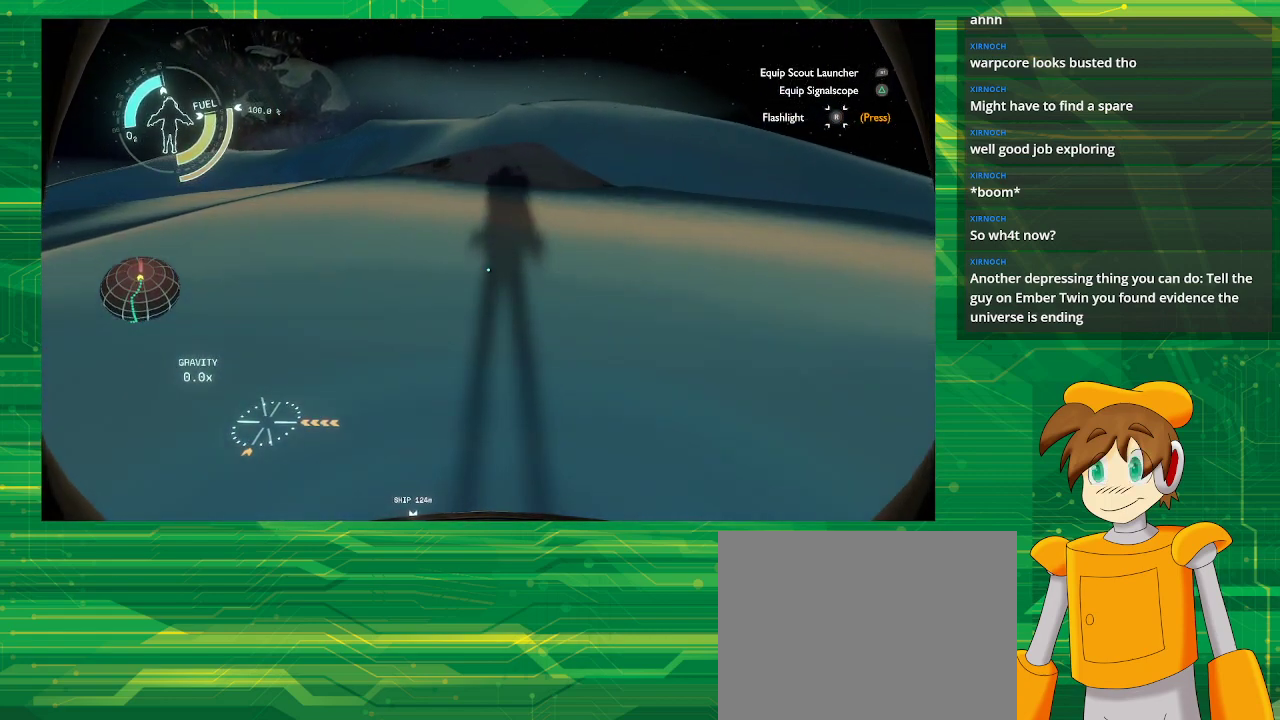
{"buttons": [], "left_stick": "center", "right_stick": "center", "events": [[17, "left_stick", "center"]]}
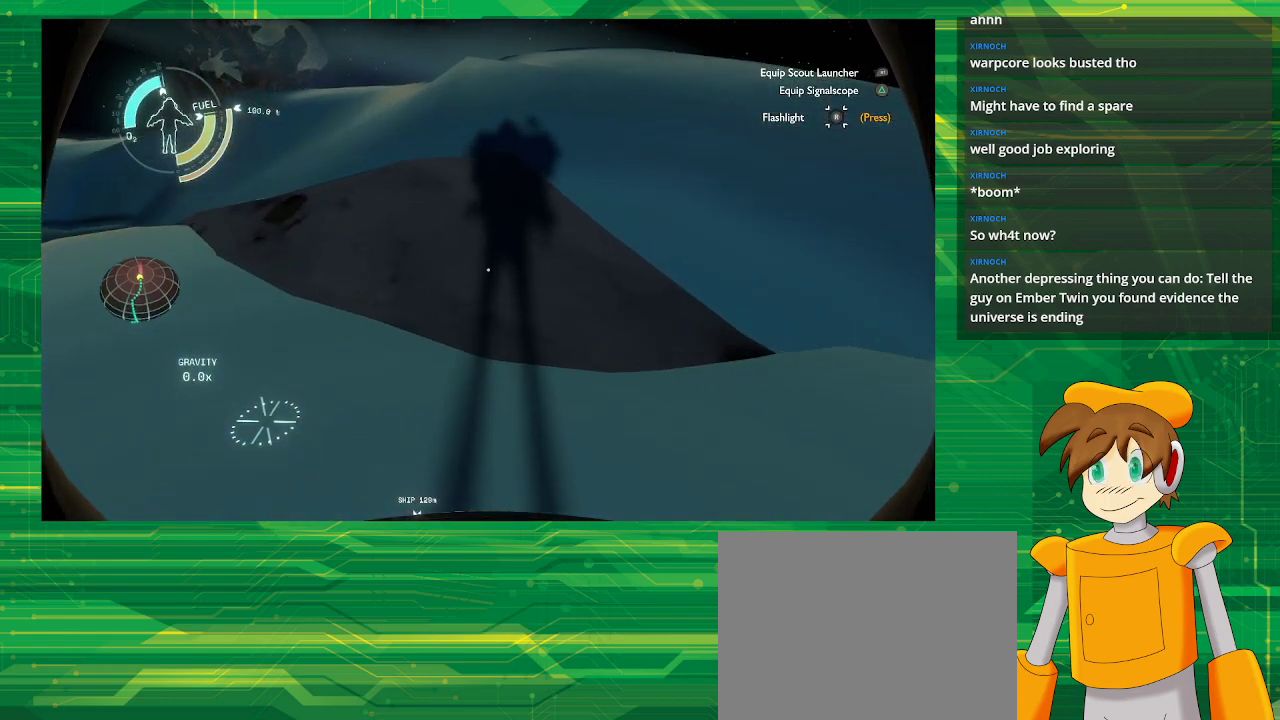
{"buttons": [], "left_stick": "up-left", "right_stick": "center", "events": [[67, "left_stick", "left"], [483, "left_stick", "up-left"]]}
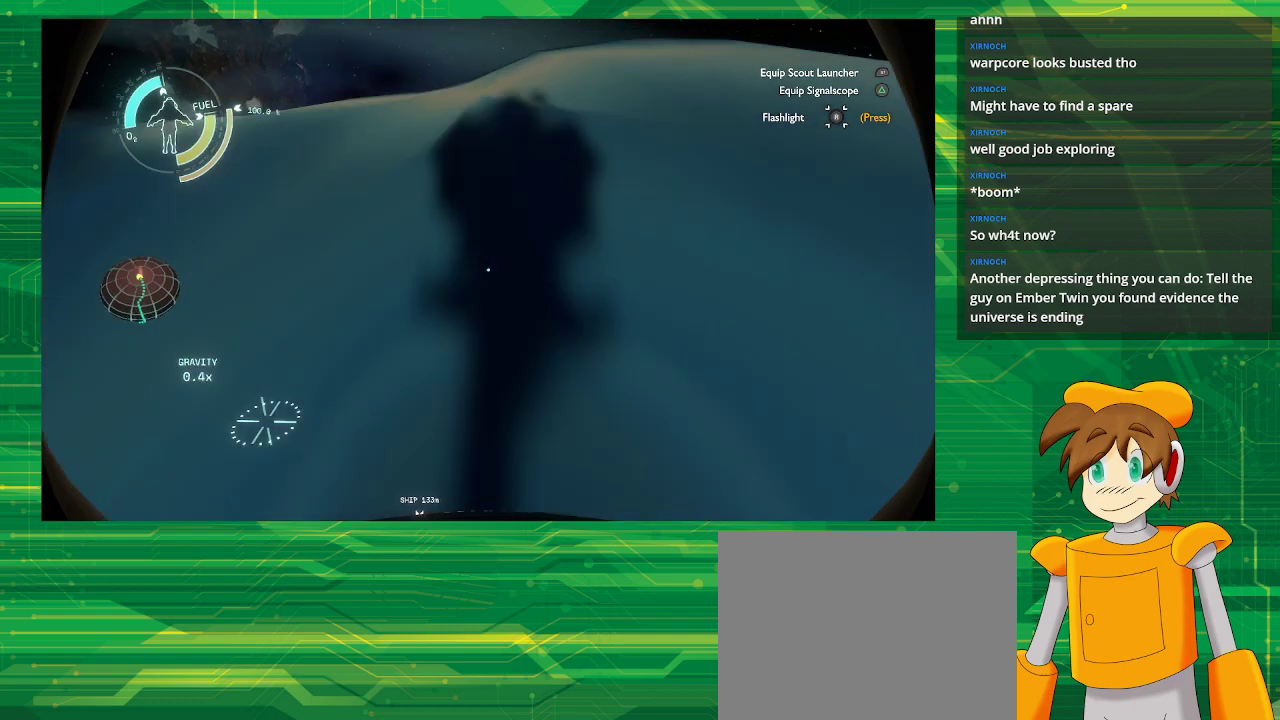
{"buttons": [], "left_stick": "up-left", "right_stick": "center", "events": []}
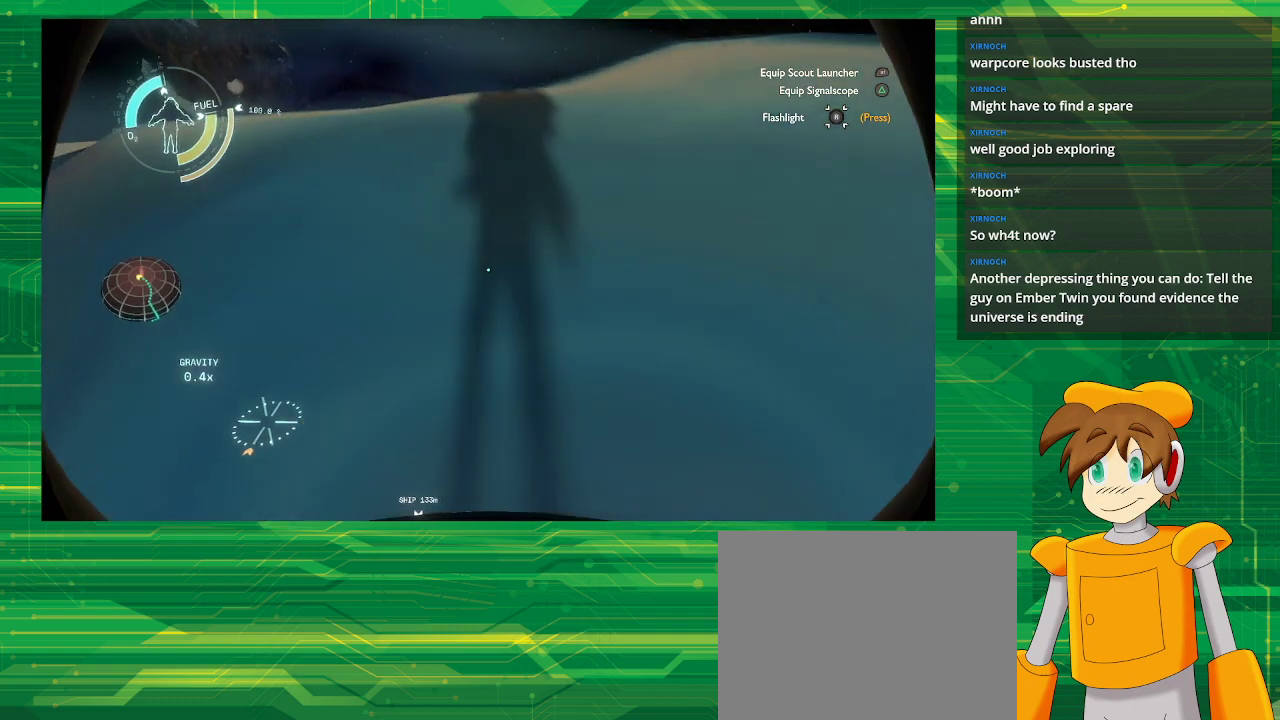
{"buttons": [], "left_stick": "up", "right_stick": "center", "events": [[33, "left_stick", "center"], [117, "left_stick", "up"], [183, "right_stick", "up-left"], [483, "right_stick", "center"]]}
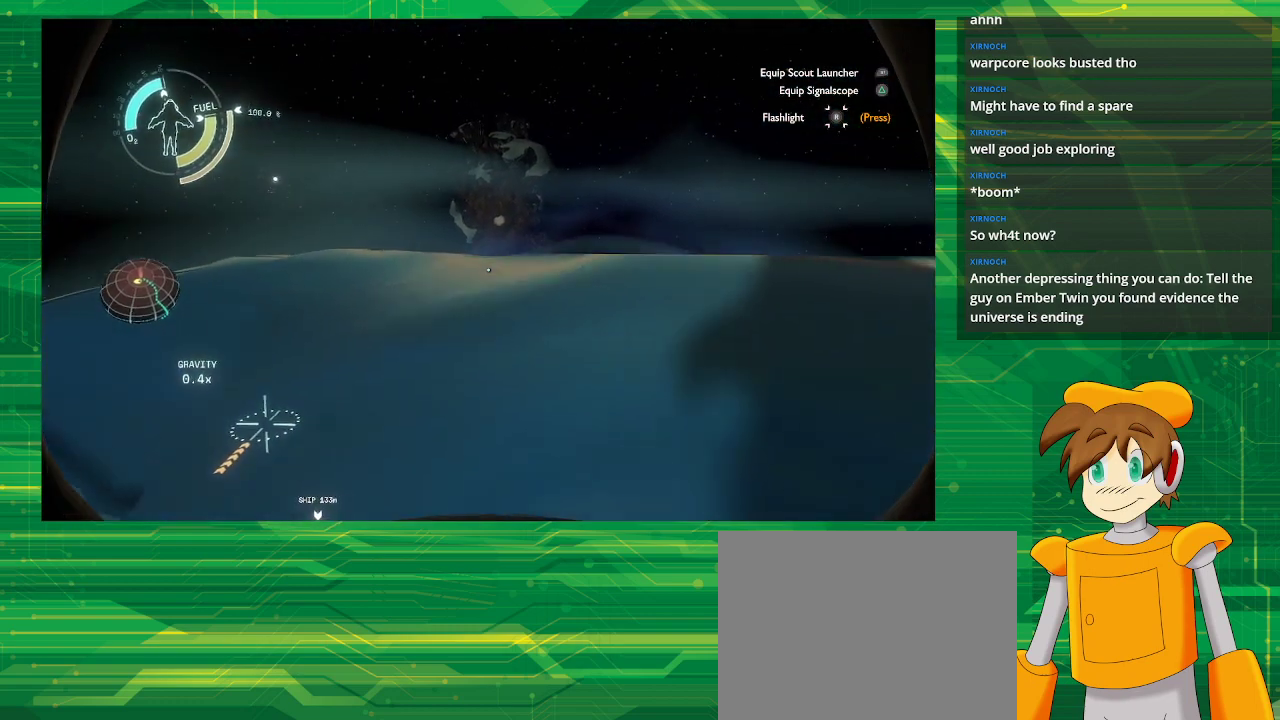
{"buttons": [], "left_stick": "up-right", "right_stick": "center", "events": [[333, "left_stick", "up-right"]]}